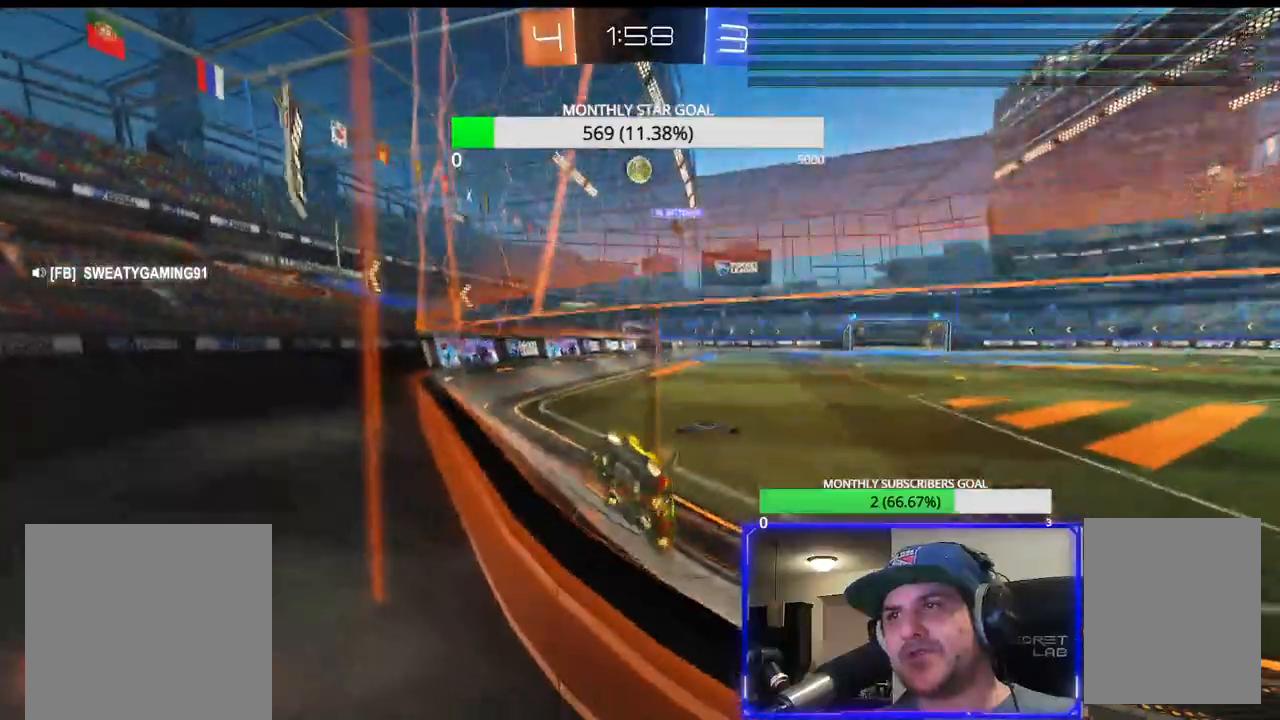
Gameplay with a controller (PlayStation layout); each line is a JSON object with the inputs held at the frame after it. "events" lists button and stick changes between this image and that frame as [ms after this image, input, new state], when the widget could be followed in between.
{"buttons": ["R2"], "left_stick": "center", "right_stick": "center", "events": [[133, "left_stick", "center"], [417, "left_stick", "left"], [483, "left_stick", "center"]]}
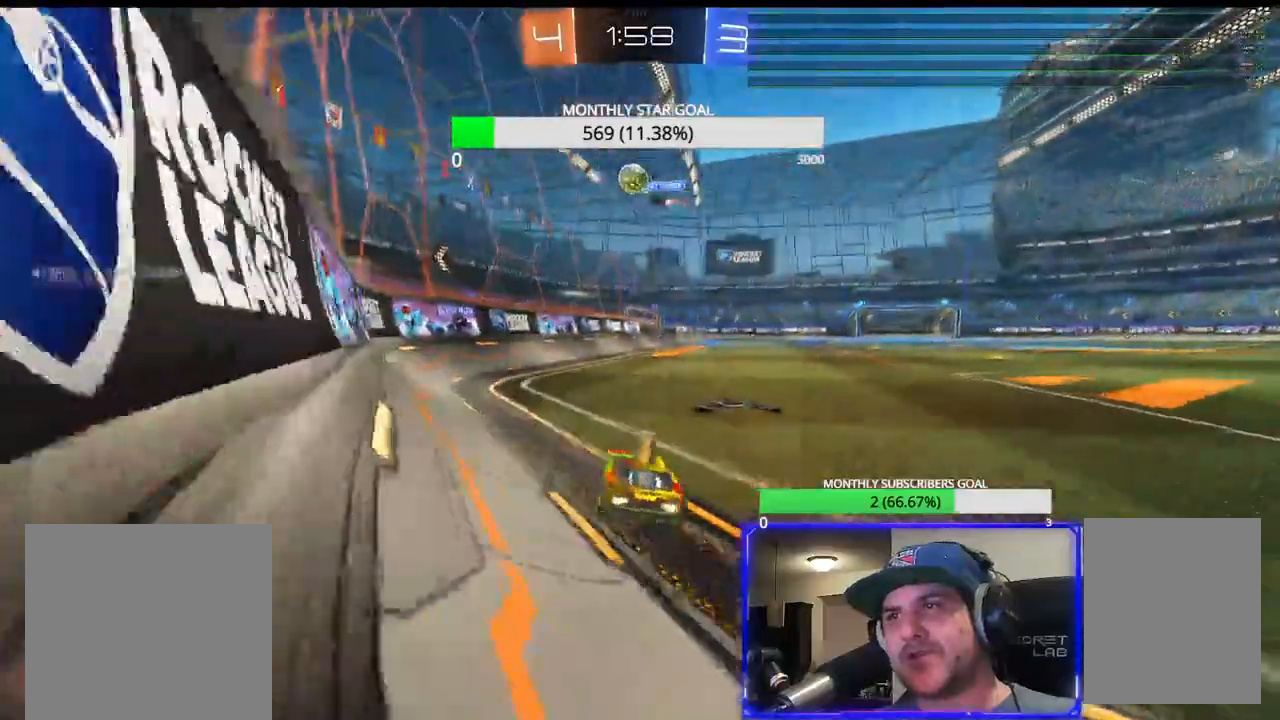
{"buttons": [], "left_stick": "center", "right_stick": "center", "events": [[200, "R2", "up"], [250, "left_stick", "down-right"], [283, "L2", "down"], [300, "left_stick", "right"], [433, "L2", "up"], [483, "left_stick", "center"]]}
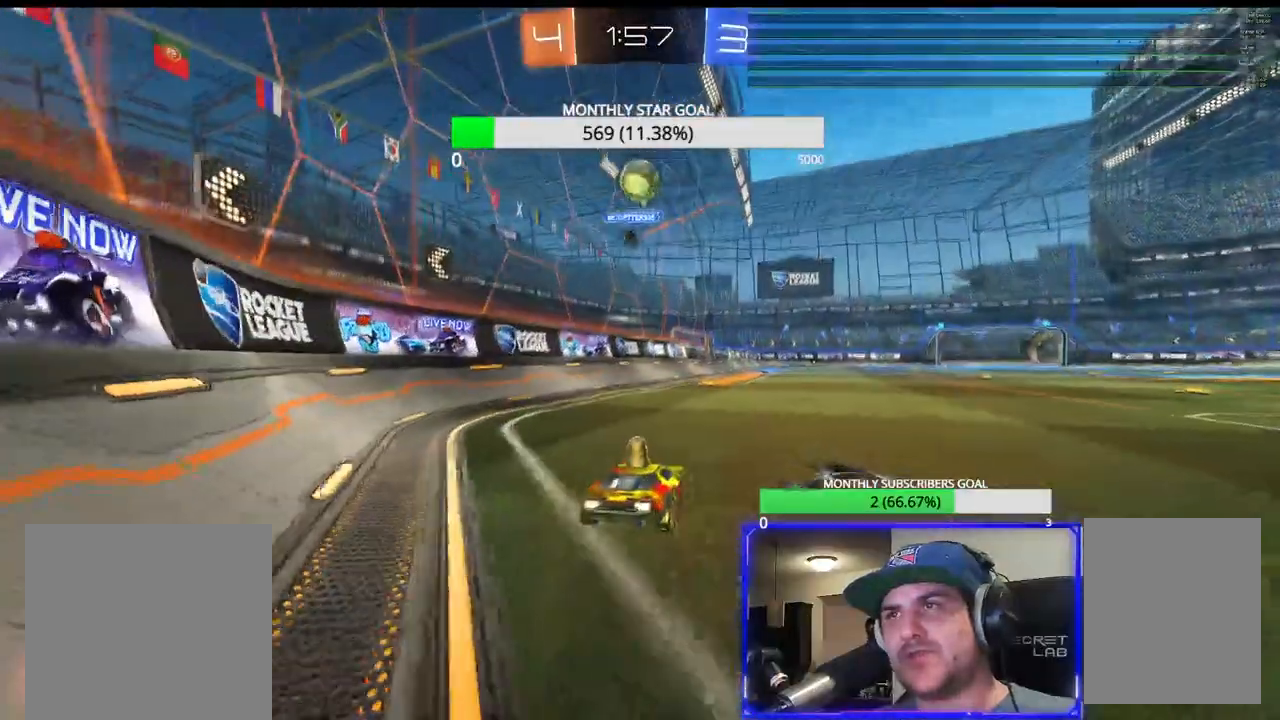
{"buttons": ["R2"], "left_stick": "center", "right_stick": "center", "events": [[183, "L2", "down"], [283, "L2", "up"], [350, "R2", "down"]]}
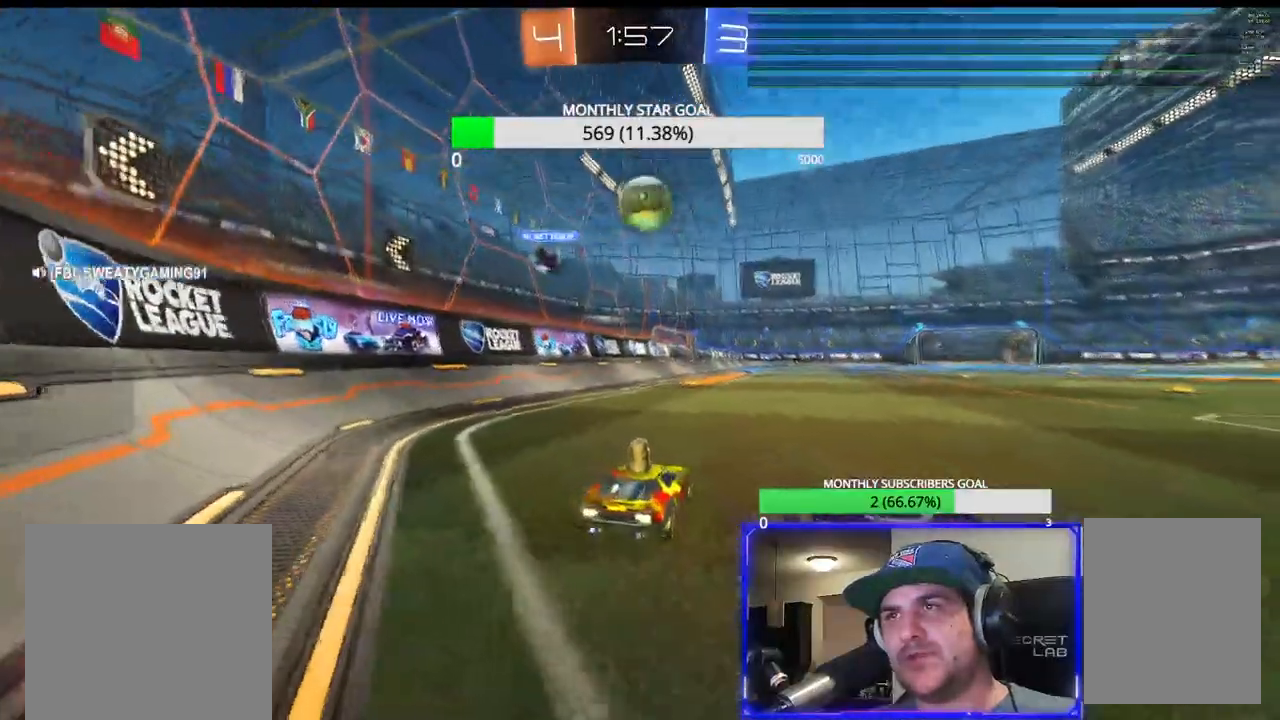
{"buttons": ["R1", "R2"], "left_stick": "down-left", "right_stick": "center", "events": [[33, "left_stick", "left"], [67, "R1", "down"], [100, "left_stick", "center"], [500, "left_stick", "down-left"]]}
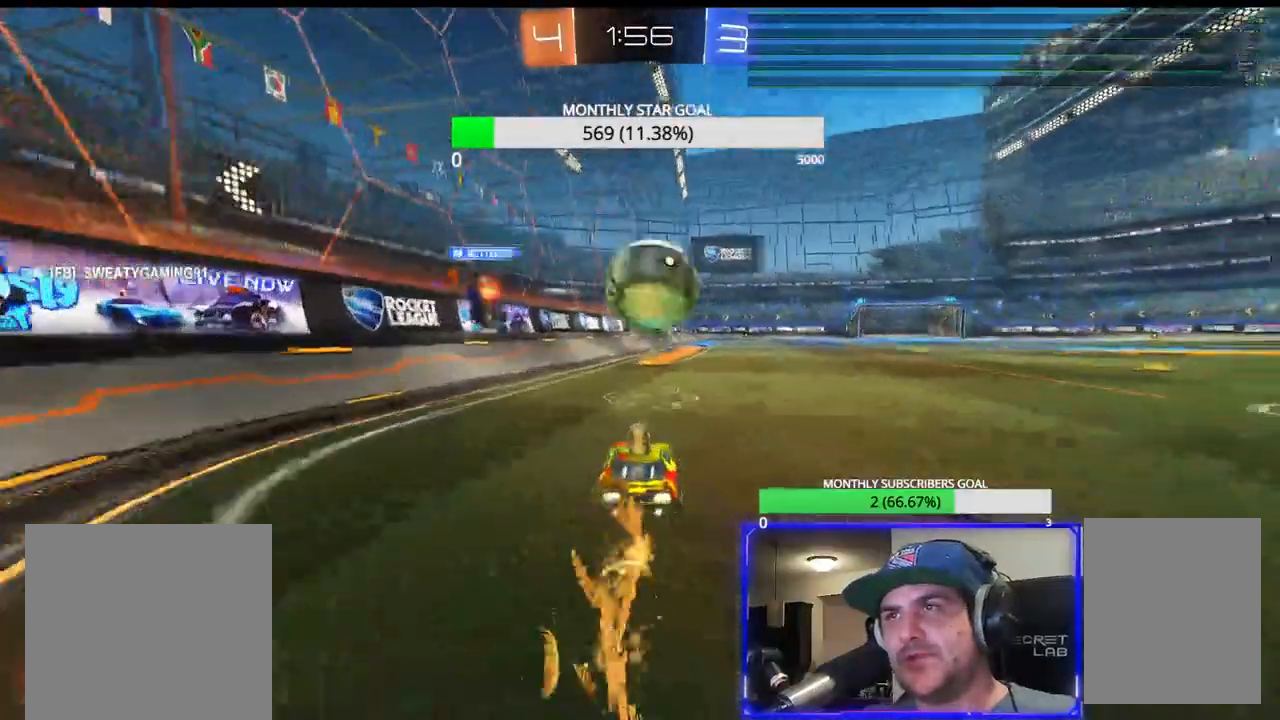
{"buttons": ["CROSS", "R2"], "left_stick": "center", "right_stick": "center", "events": [[50, "CROSS", "down"], [150, "R1", "up"], [150, "left_stick", "up-right"], [283, "left_stick", "center"]]}
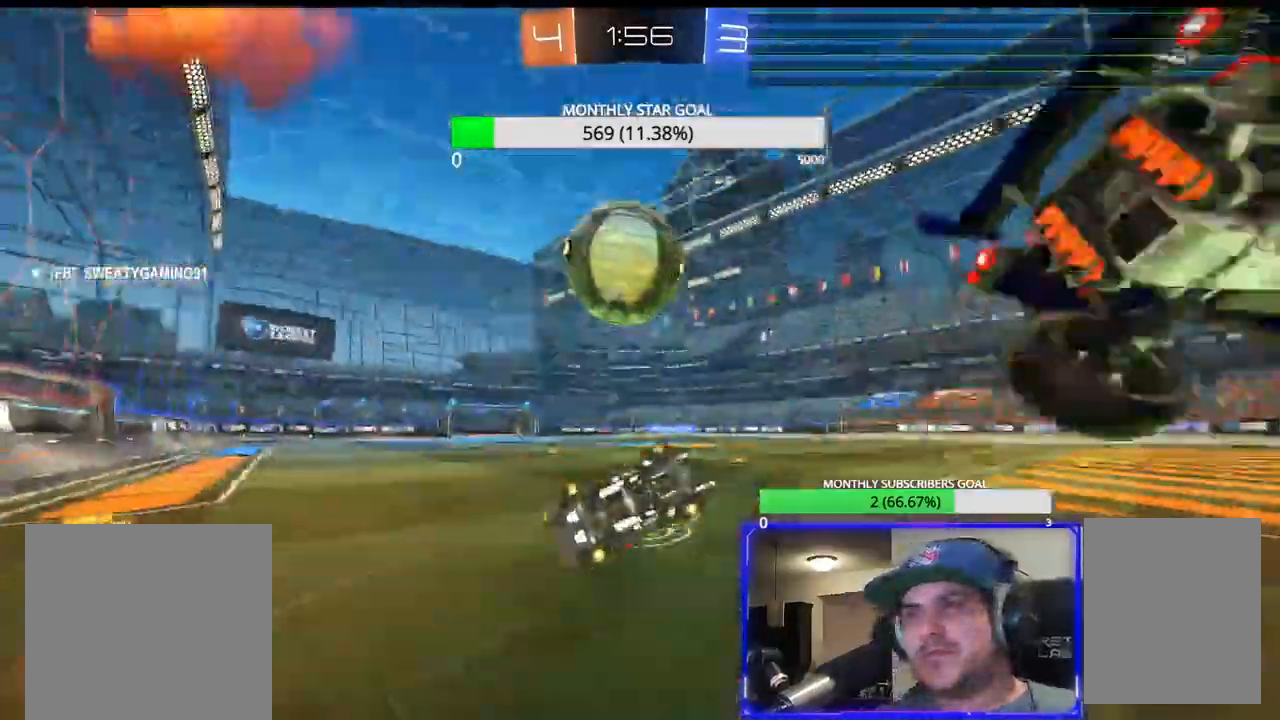
{"buttons": ["CROSS", "R2"], "left_stick": "right", "right_stick": "center", "events": [[233, "CROSS", "up"], [233, "left_stick", "right"], [350, "TRIANGLE", "down"], [433, "CROSS", "down"], [433, "TRIANGLE", "up"]]}
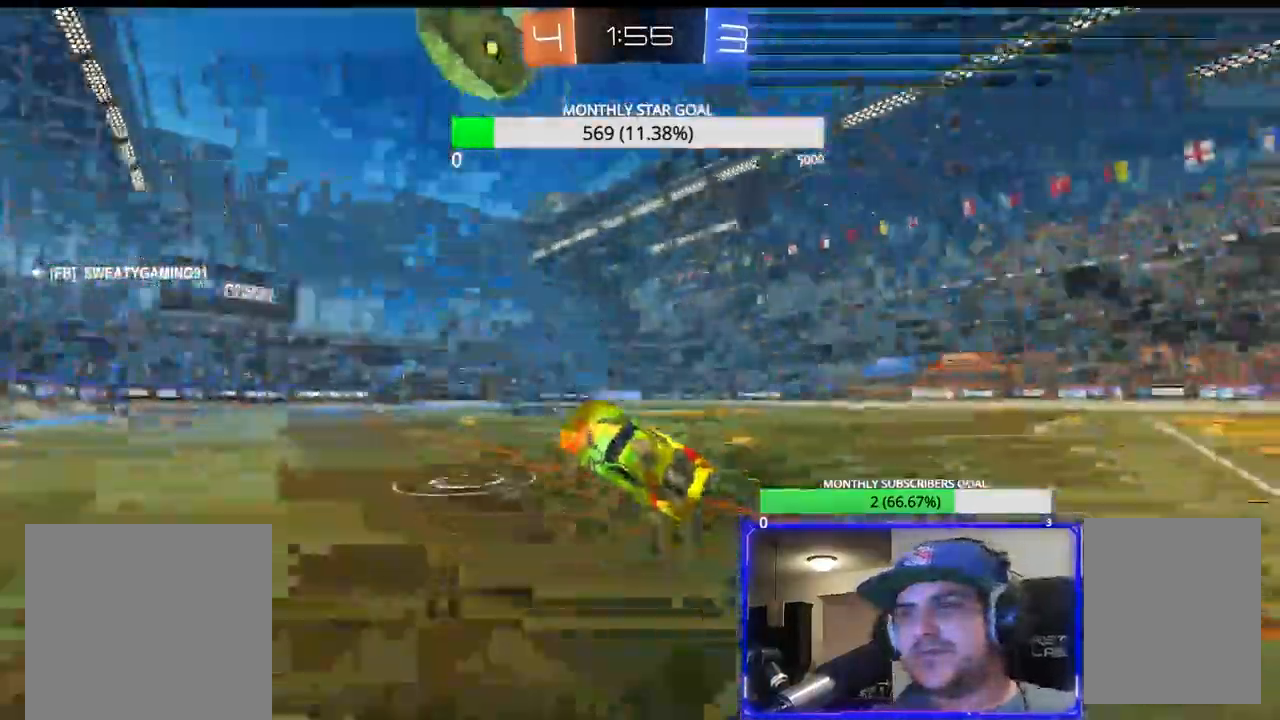
{"buttons": ["R2"], "left_stick": "center", "right_stick": "center"}
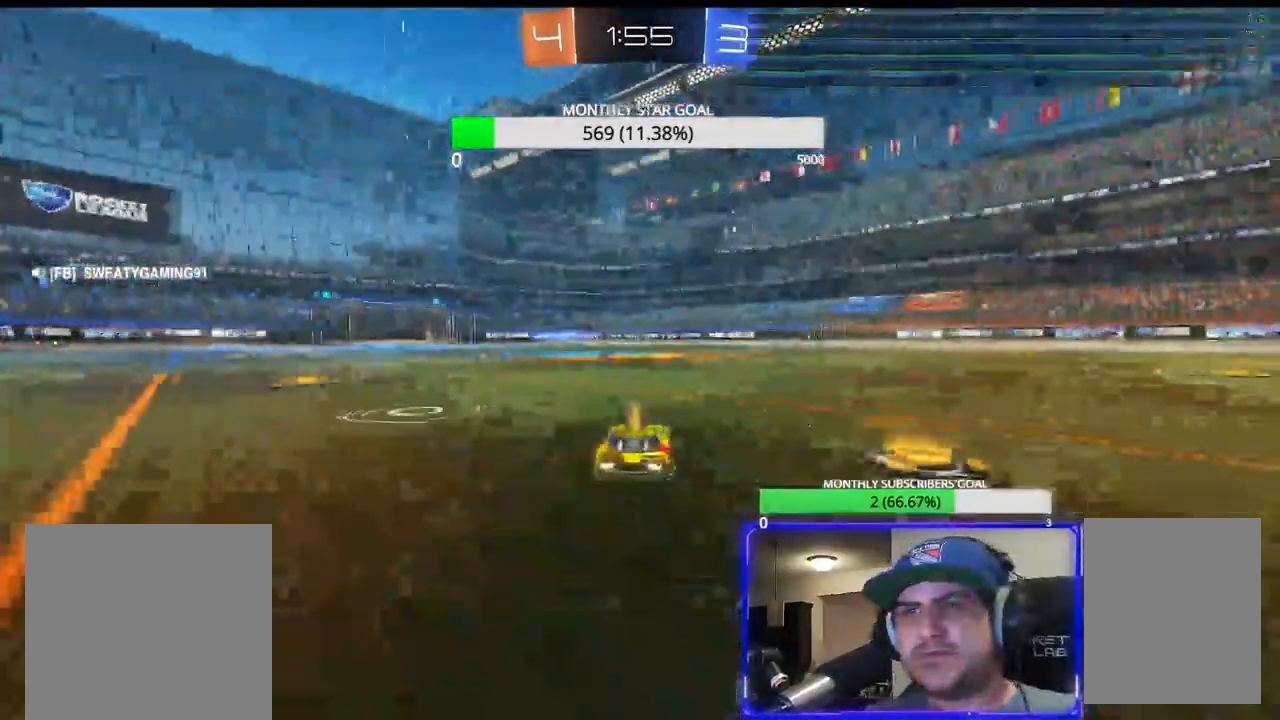
{"buttons": ["CROSS", "R2"], "left_stick": "center", "right_stick": "center"}
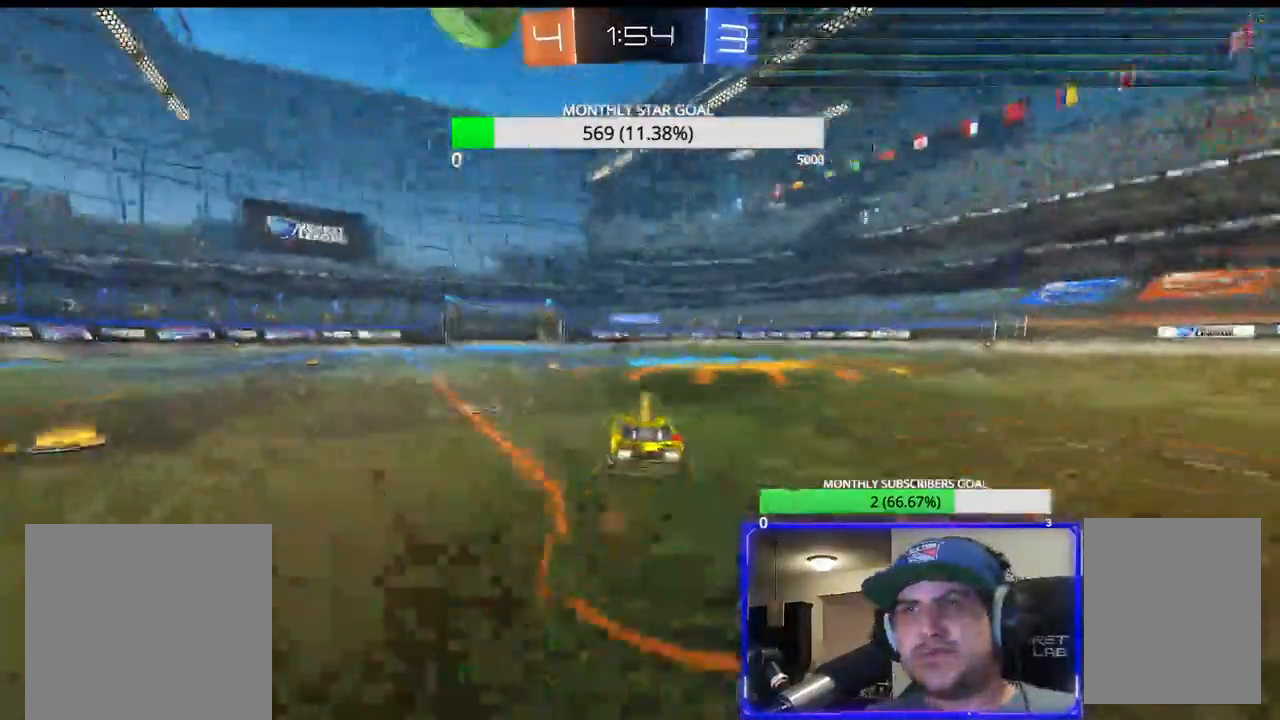
{"buttons": ["SQUARE", "R1", "R2"], "left_stick": "left", "right_stick": "center", "events": [[83, "left_stick", "down-left"], [133, "L3", "down"], [133, "left_stick", "down"], [233, "R1", "down"], [317, "CROSS", "up"], [317, "SQUARE", "down"], [317, "left_stick", "left"], [367, "L3", "up"]]}
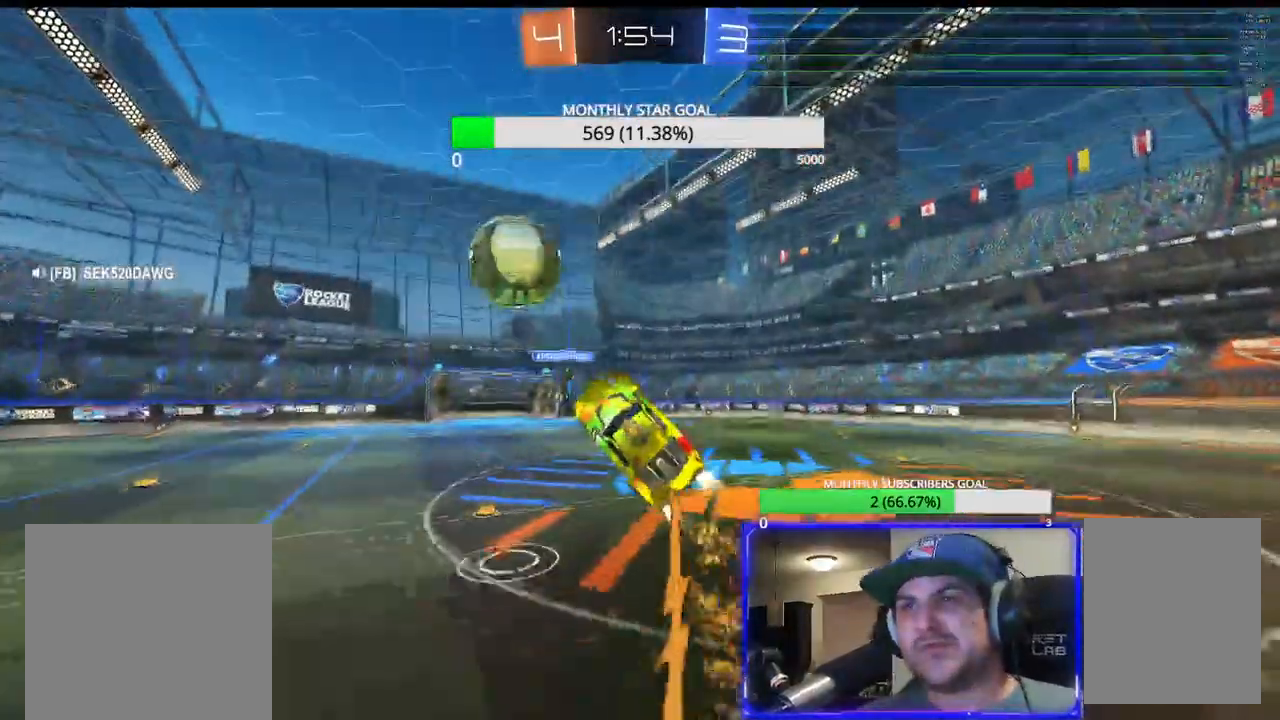
{"buttons": ["SQUARE", "R2"], "left_stick": "center", "right_stick": "center", "events": [[33, "left_stick", "center"], [383, "R1", "up"]]}
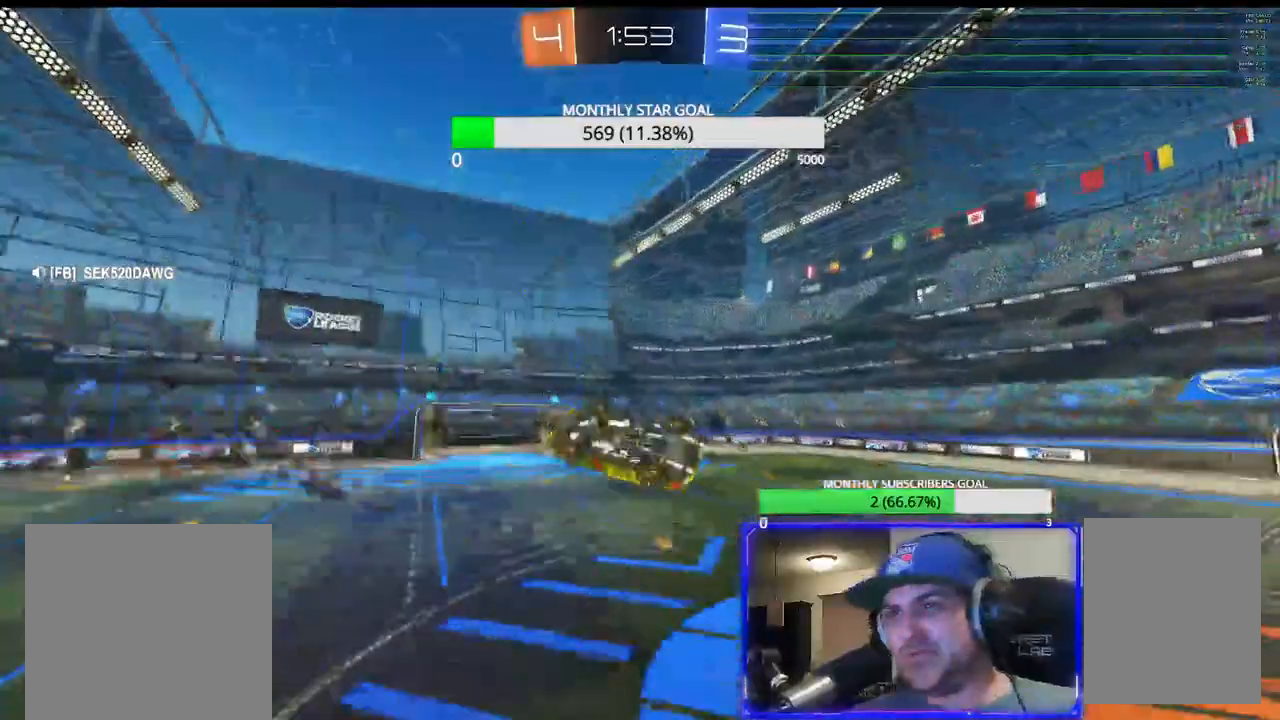
{"buttons": ["R2"], "left_stick": "right", "right_stick": "center", "events": [[83, "SQUARE", "up"], [83, "TRIANGLE", "down"], [117, "left_stick", "down"], [217, "left_stick", "right"], [250, "SQUARE", "down"], [250, "TRIANGLE", "up"], [333, "R1", "down"], [333, "SQUARE", "up"], [450, "R1", "up"]]}
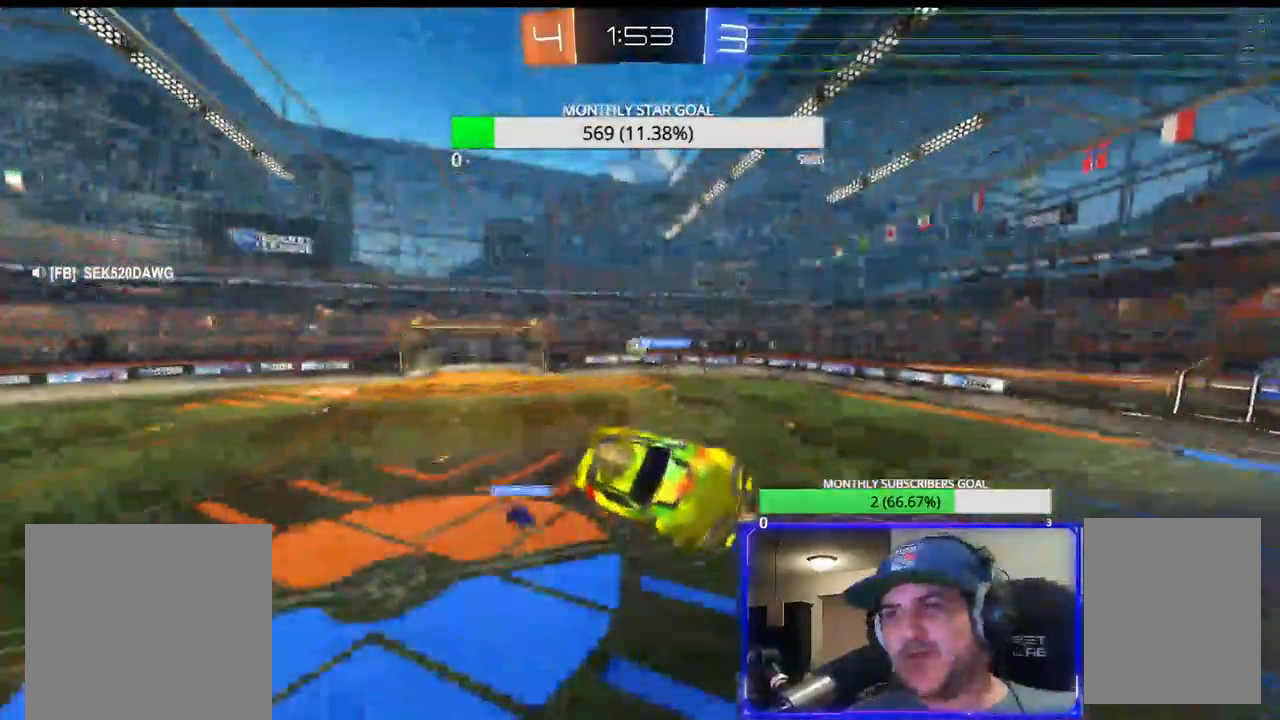
{"buttons": ["R2"], "left_stick": "right", "right_stick": "center", "events": [[150, "left_stick", "up-right"], [250, "left_stick", "center"], [500, "left_stick", "right"]]}
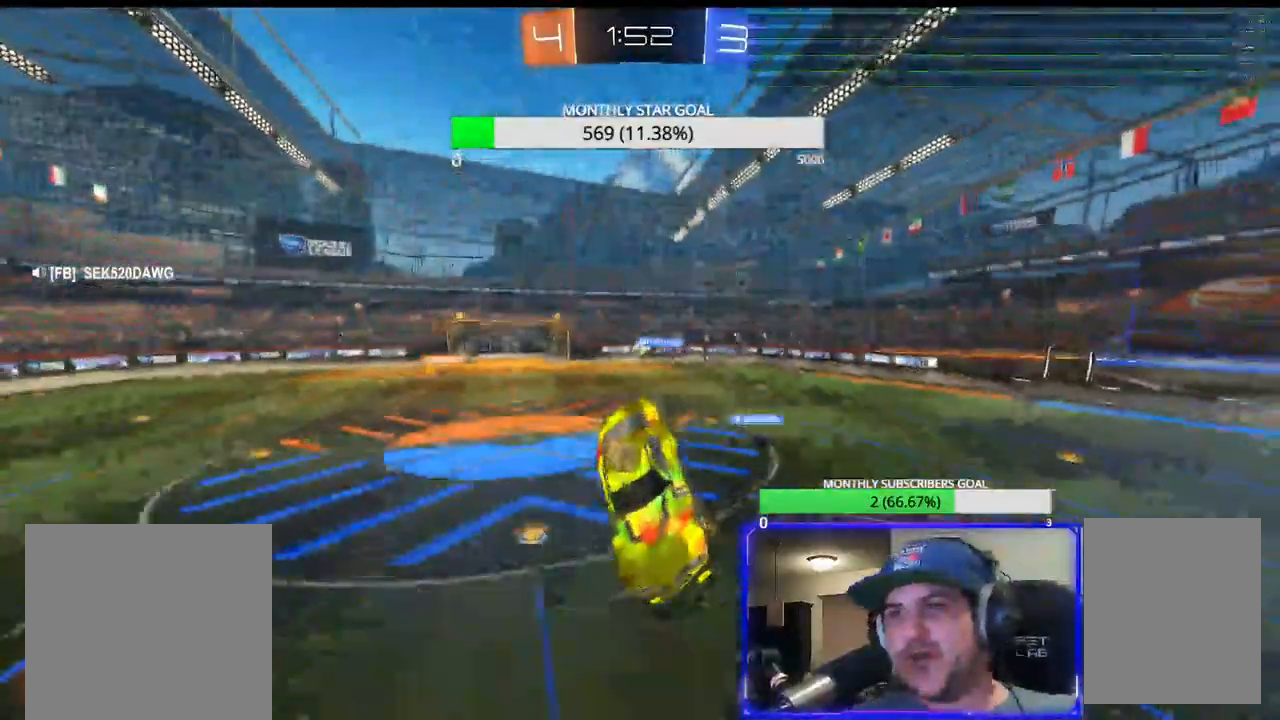
{"buttons": ["R2"], "left_stick": "right", "right_stick": "center", "events": [[17, "left_stick", "center"], [117, "left_stick", "down"], [350, "left_stick", "center"], [450, "left_stick", "down-right"], [500, "left_stick", "right"]]}
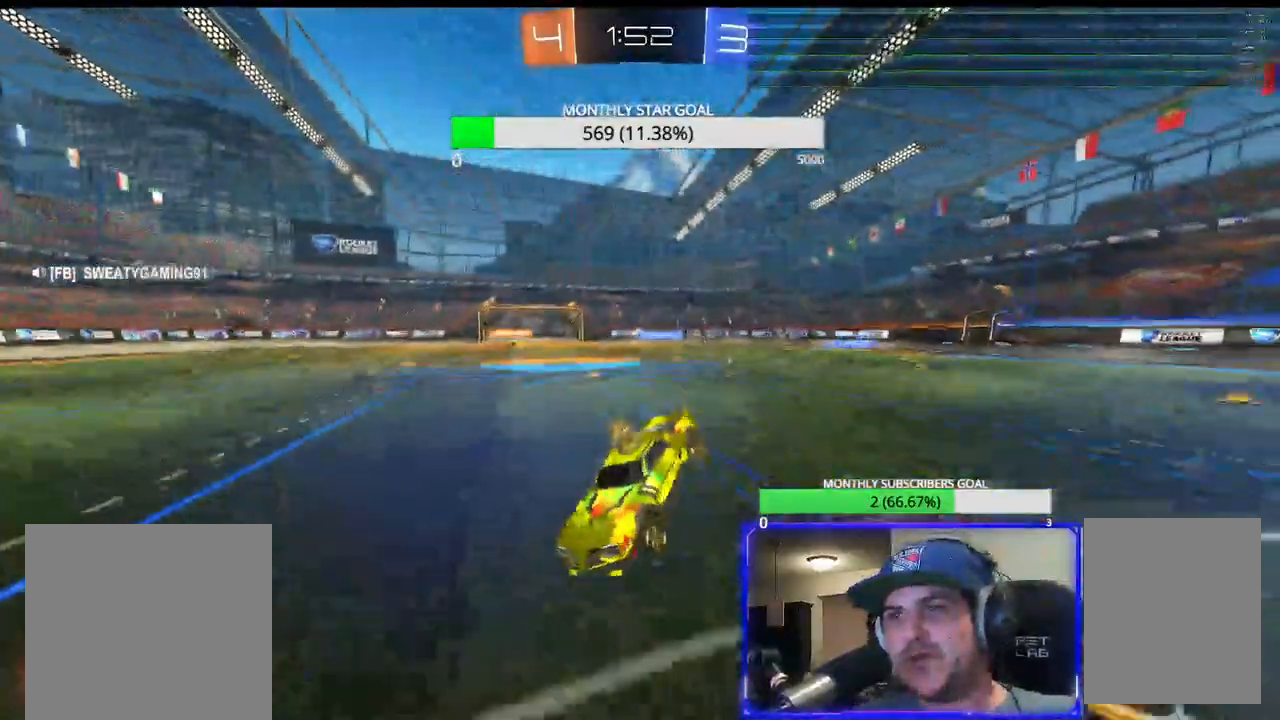
{"buttons": ["R1", "R2"], "left_stick": "right", "right_stick": "center", "events": [[333, "TRIANGLE", "down"], [367, "R1", "down"], [483, "TRIANGLE", "up"]]}
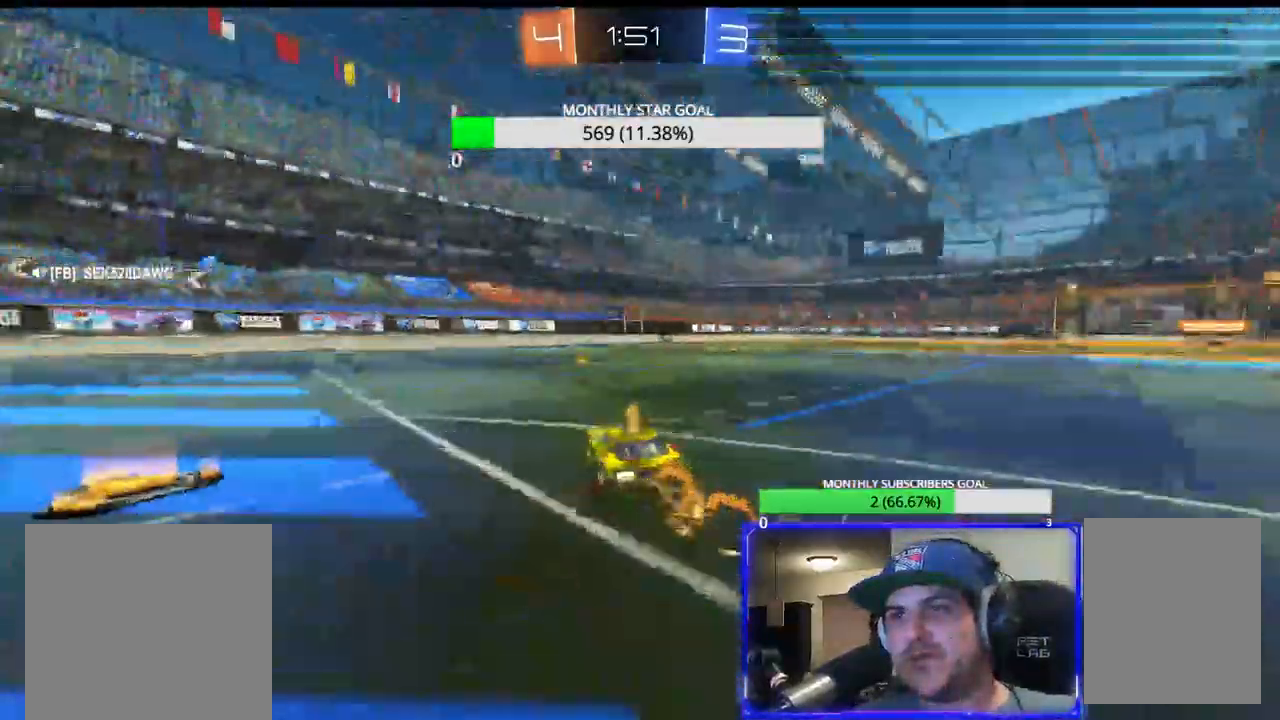
{"buttons": ["R1", "R2"], "left_stick": "up", "right_stick": "center", "events": [[267, "left_stick", "up-right"], [400, "left_stick", "up"]]}
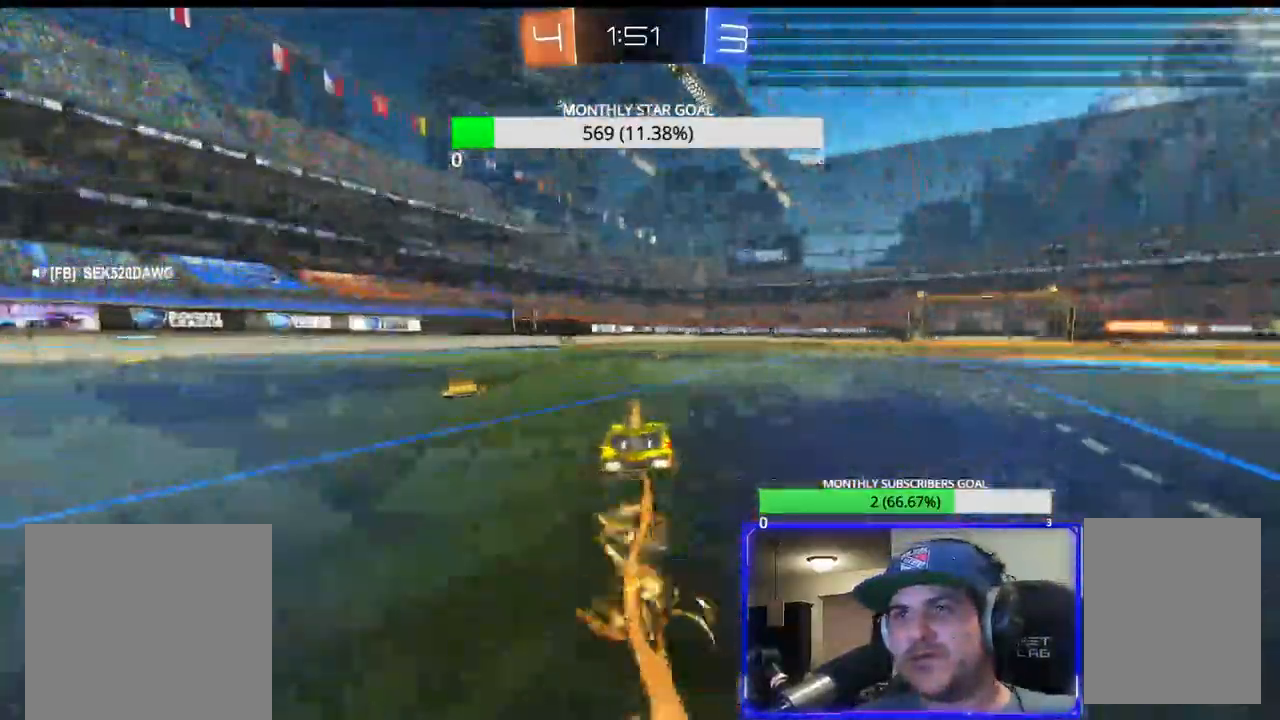
{"buttons": ["R2"], "left_stick": "center", "right_stick": "center", "events": [[33, "left_stick", "up-left"], [50, "L3", "down"], [150, "L3", "up"], [150, "left_stick", "up"], [200, "CROSS", "down"], [233, "R1", "up"], [250, "L3", "down"], [283, "left_stick", "up-right"], [400, "L3", "up"], [433, "CROSS", "up"], [450, "left_stick", "center"]]}
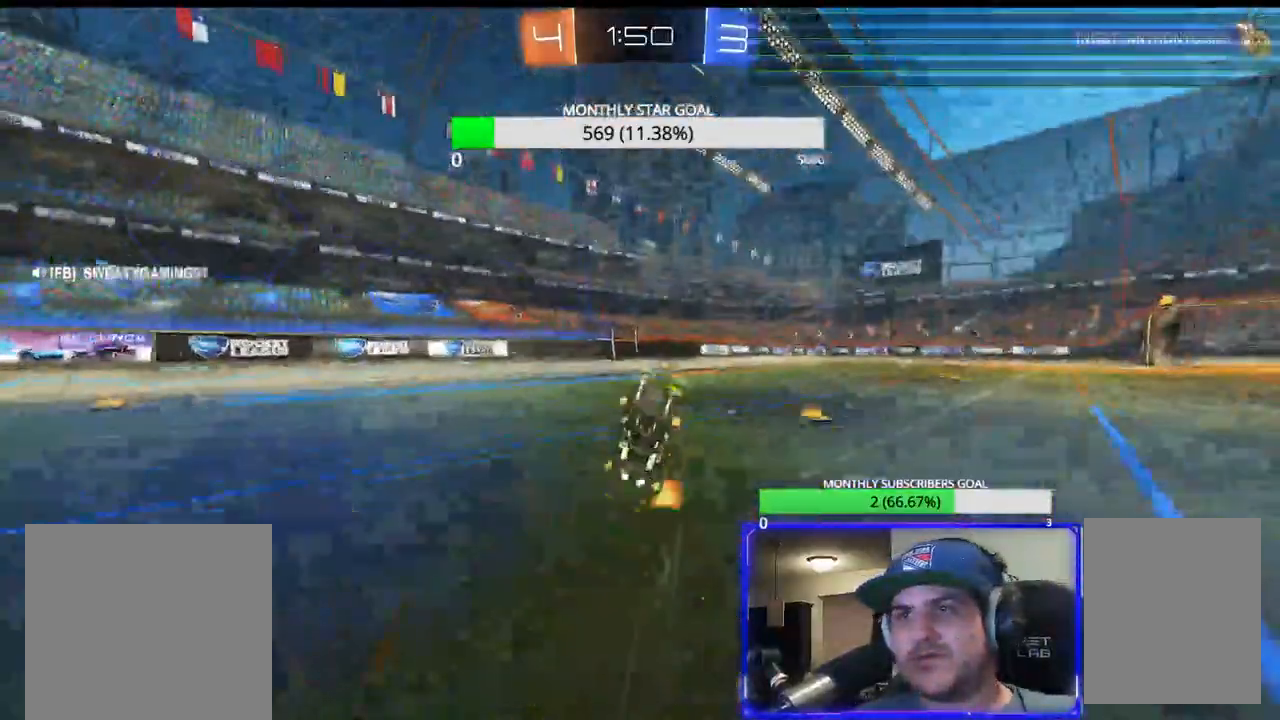
{"buttons": ["R2"], "left_stick": "center", "right_stick": "center", "events": [[150, "TRIANGLE", "down"], [233, "TRIANGLE", "up"], [250, "left_stick", "left"], [333, "left_stick", "center"]]}
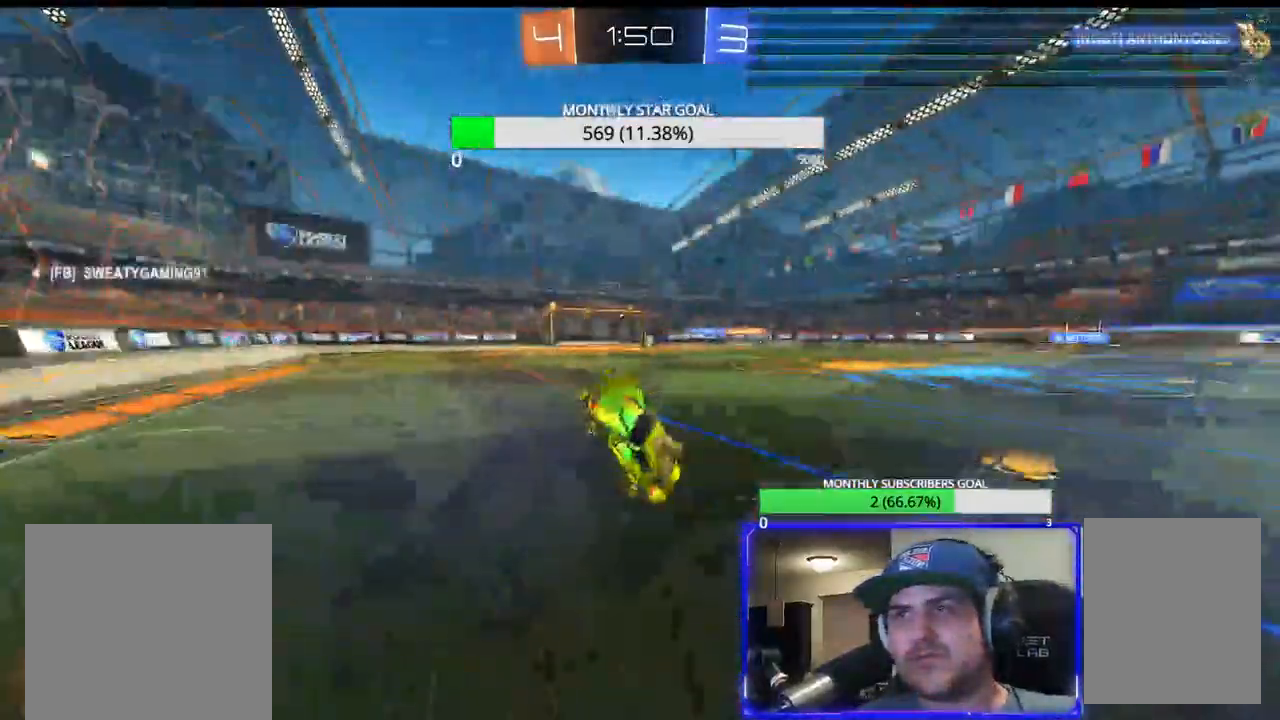
{"buttons": ["R2"], "left_stick": "right", "right_stick": "center", "events": [[133, "left_stick", "left"], [200, "left_stick", "center"], [417, "left_stick", "right"]]}
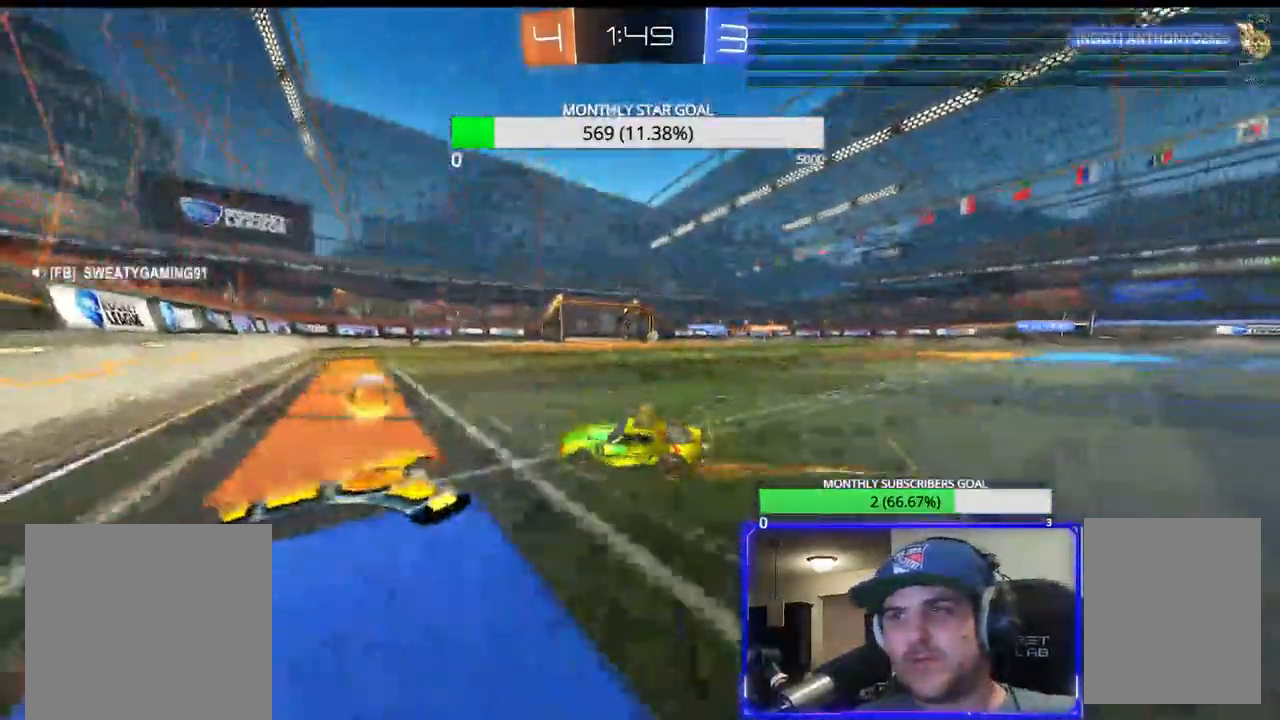
{"buttons": ["R1", "R2"], "left_stick": "right", "right_stick": "center", "events": [[50, "L1", "down"], [100, "R1", "down"], [133, "L1", "up"], [350, "left_stick", "center"], [467, "left_stick", "right"]]}
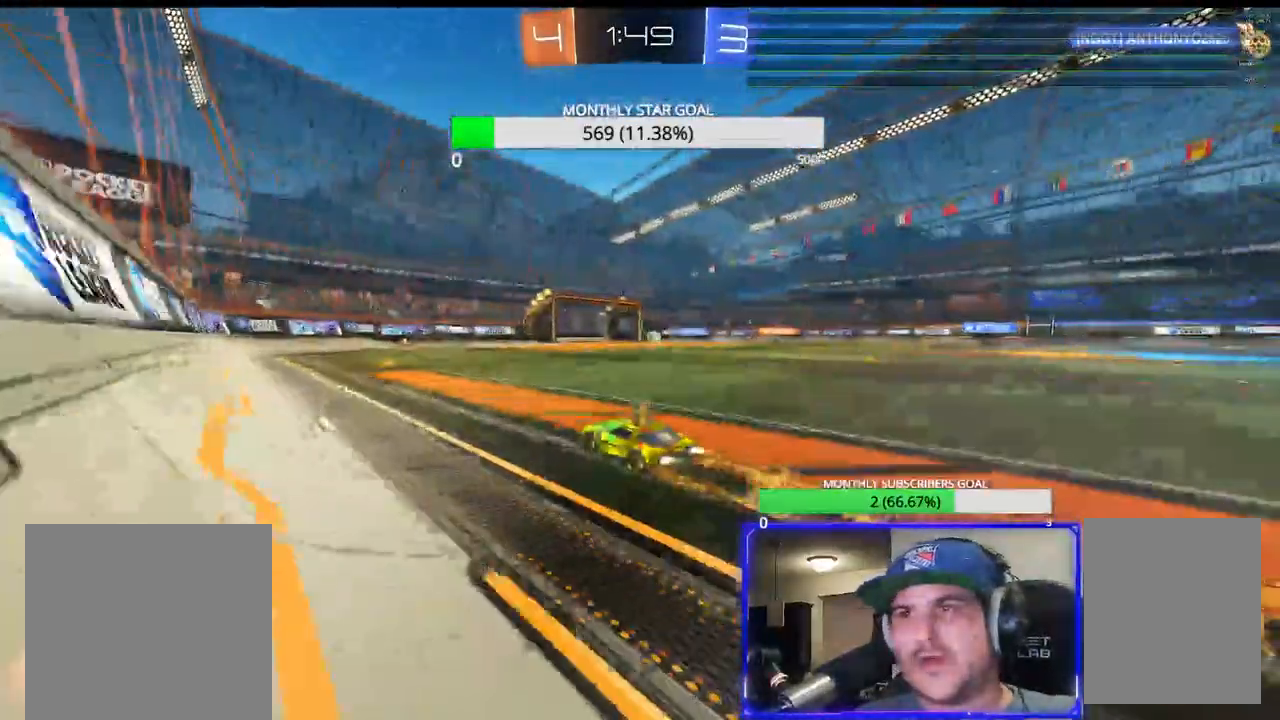
{"buttons": ["R1", "R2"], "left_stick": "center", "right_stick": "center", "events": [[183, "left_stick", "center"], [367, "left_stick", "right"], [483, "left_stick", "center"]]}
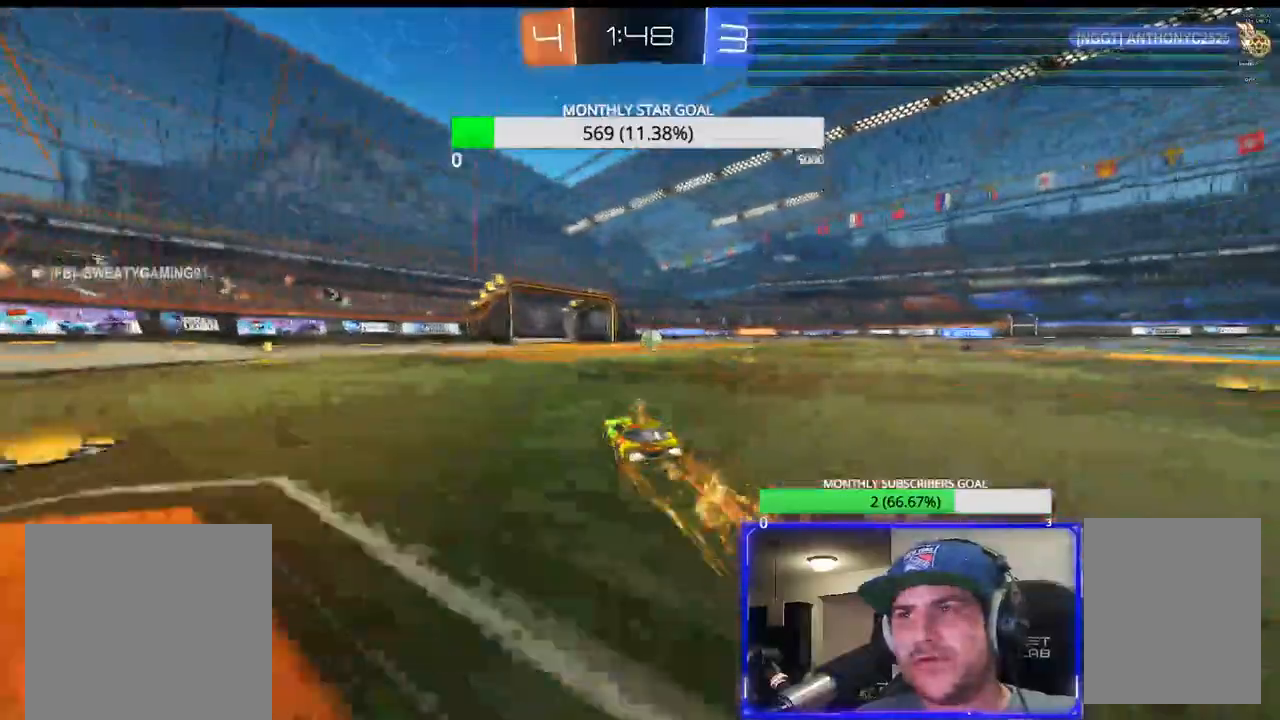
{"buttons": ["R2"], "left_stick": "center", "right_stick": "center", "events": [[83, "left_stick", "right"], [200, "left_stick", "center"], [450, "R1", "up"]]}
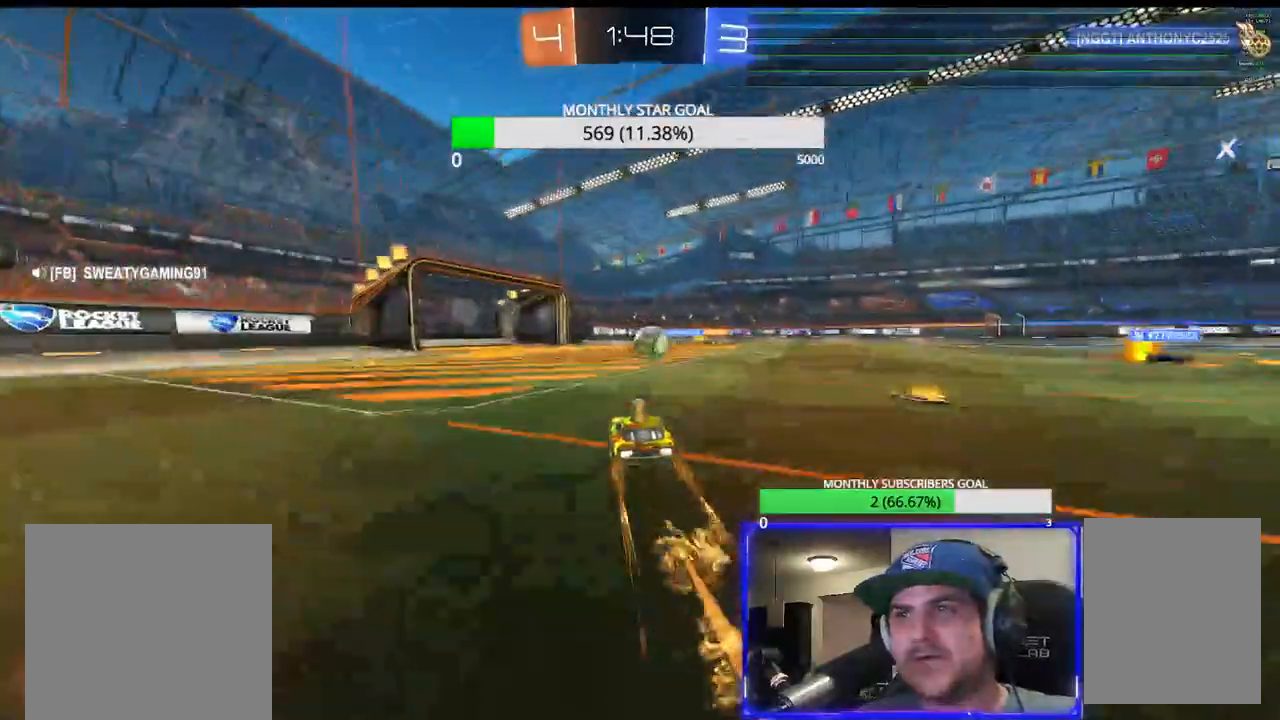
{"buttons": ["R1", "R2", "L3"], "left_stick": "right", "right_stick": "center", "events": [[100, "left_stick", "right"], [283, "left_stick", "center"], [317, "R1", "down"], [333, "left_stick", "right"], [383, "L3", "down"]]}
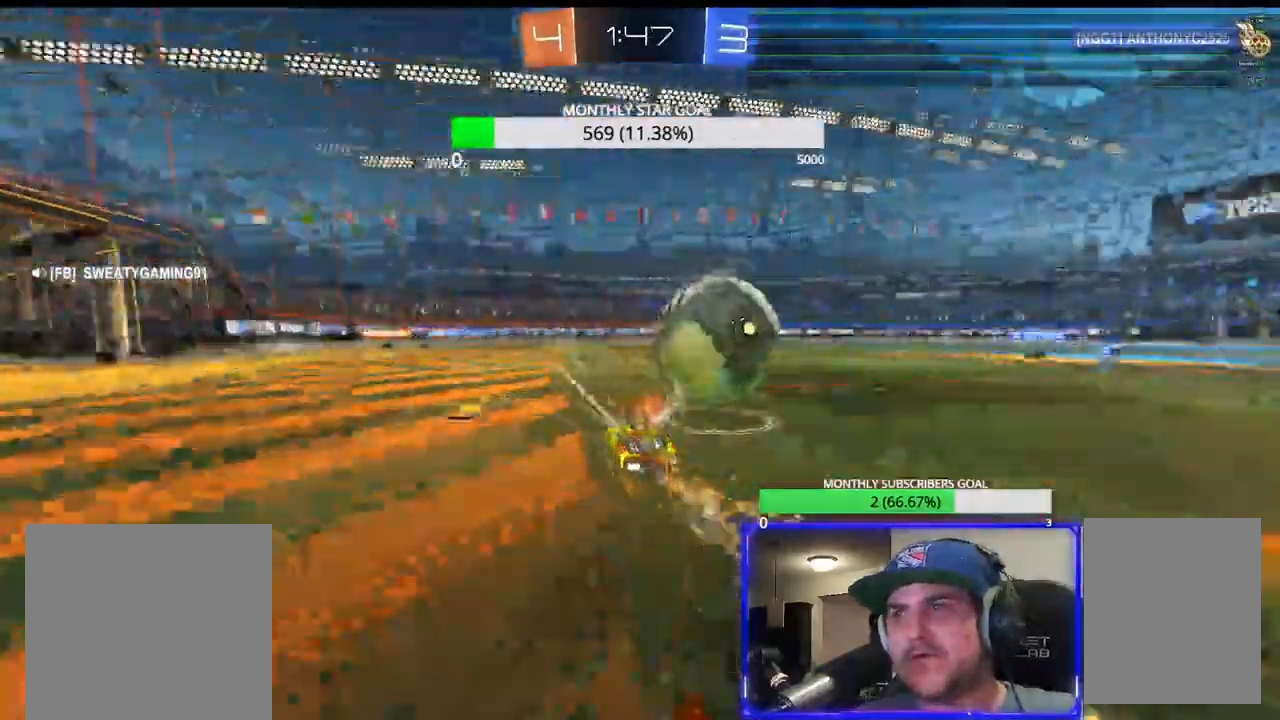
{"buttons": ["CROSS", "R2", "L3"], "left_stick": "up", "right_stick": "center", "events": [[217, "L3", "up"], [300, "left_stick", "center"], [417, "R1", "up"], [417, "left_stick", "up"], [433, "L3", "down"], [483, "CROSS", "down"]]}